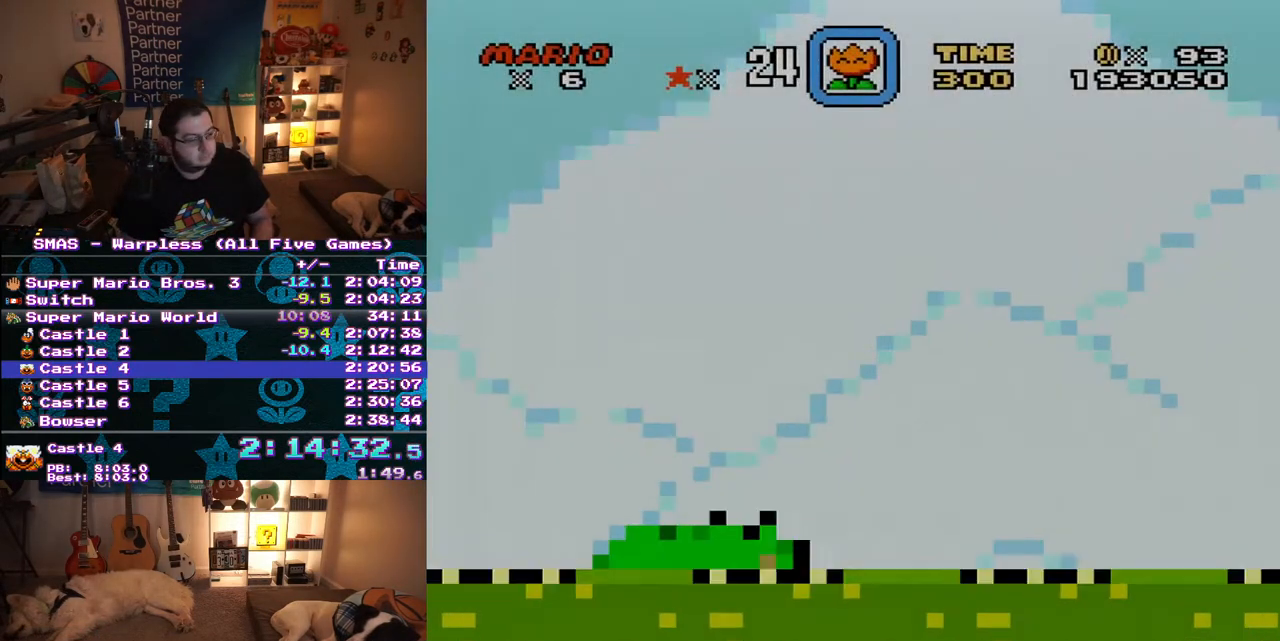
Gameplay with a controller (Nintendo layout); each line is a JSON object with the inputs held at the frame after it (dt_ms = milliseconds from this image to that frame). "events" lists button and stick changes between this image and that frame as [ms after this image, input, new state], when the widget could be followed in between. Not read: L3 R3.
{"dt_ms": 500, "buttons": ["Y", "DPAD_RIGHT"], "events": []}
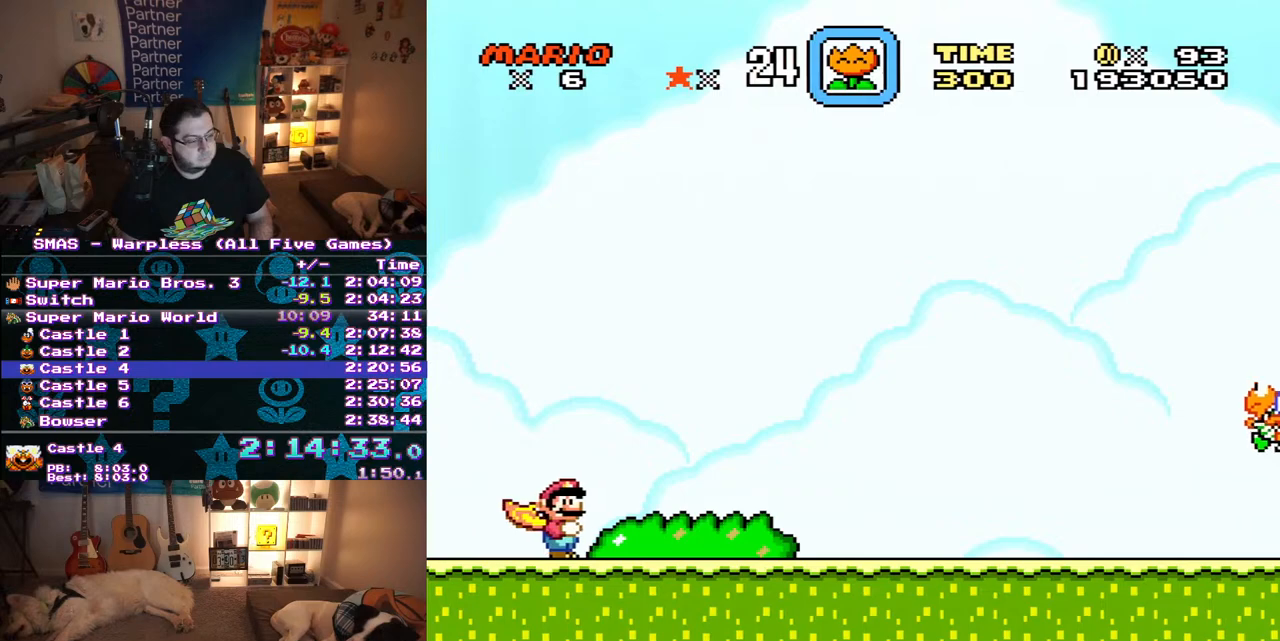
{"dt_ms": 500, "buttons": ["Y", "DPAD_RIGHT"], "events": []}
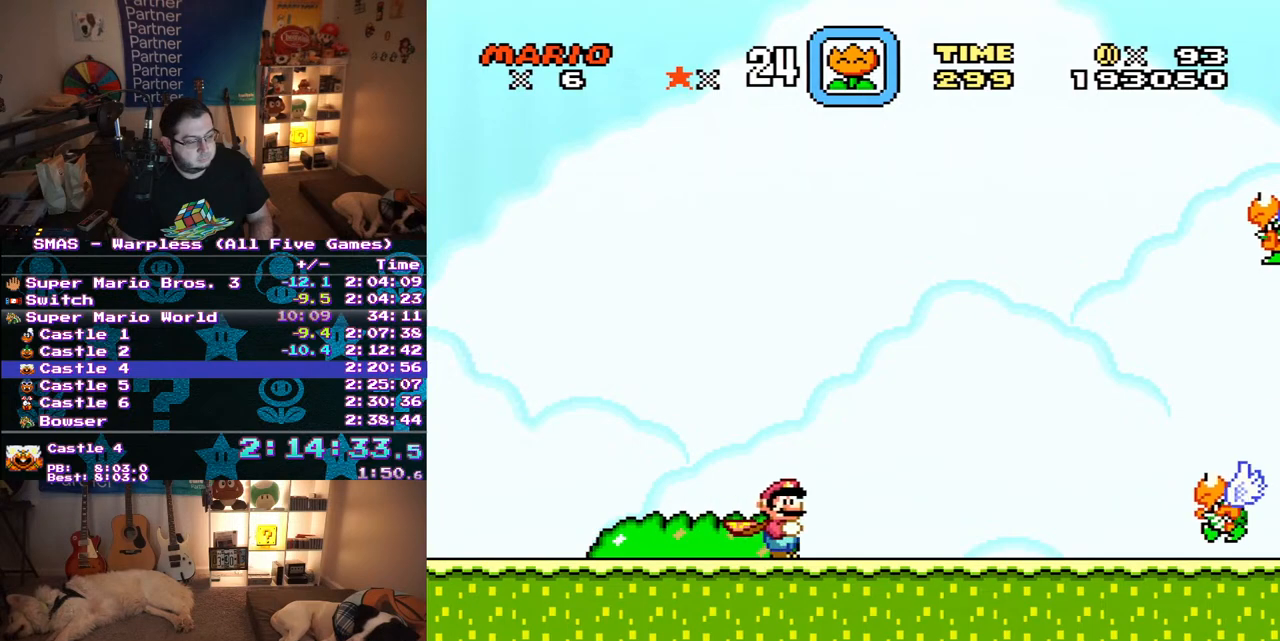
{"dt_ms": 500, "buttons": ["Y", "DPAD_RIGHT"], "events": []}
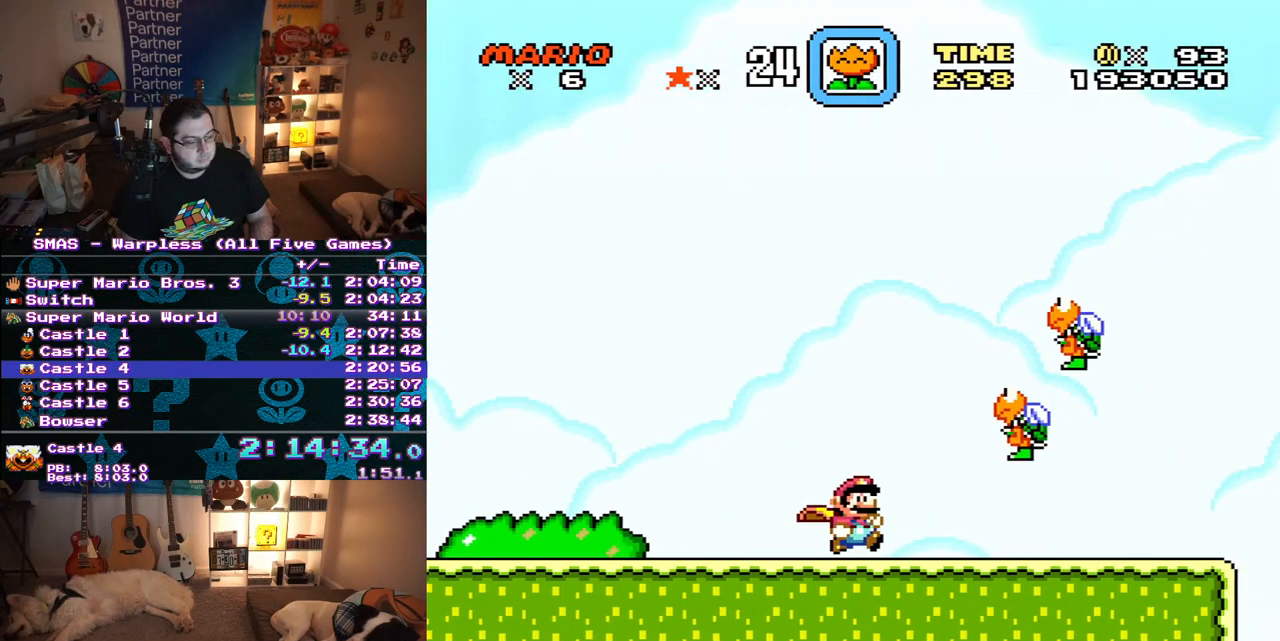
{"dt_ms": 1000, "buttons": ["B", "Y", "DPAD_RIGHT"], "events": [[83, "B", "down"]]}
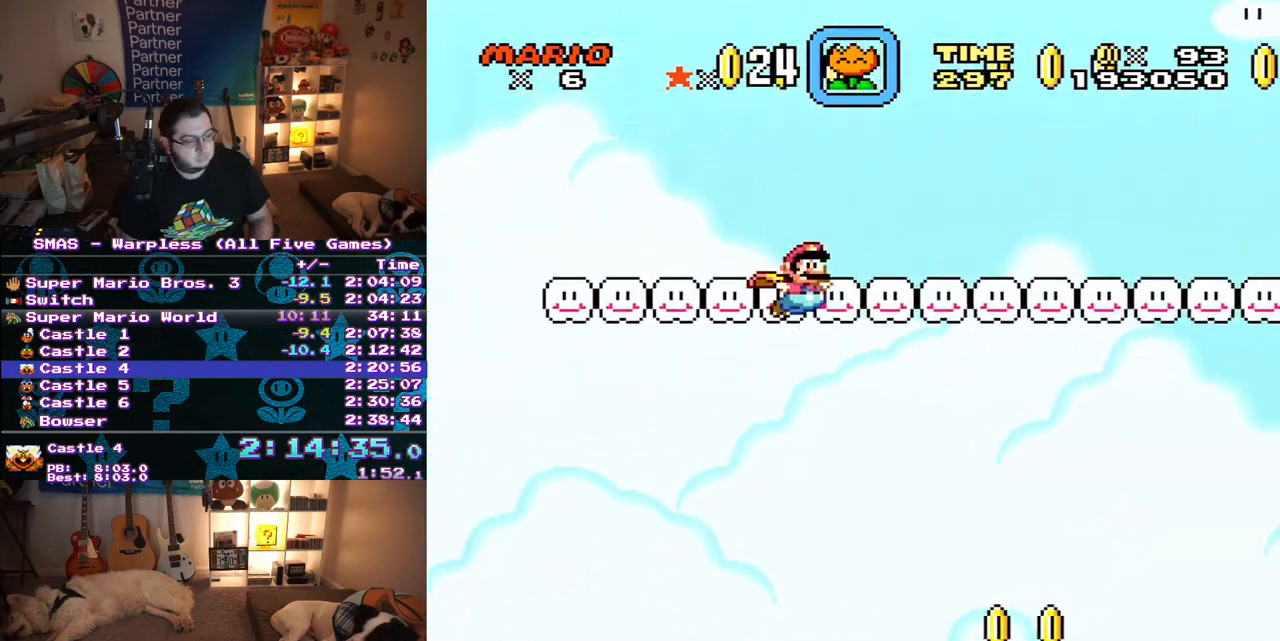
{"dt_ms": 500, "buttons": ["B", "Y", "DPAD_RIGHT"], "events": []}
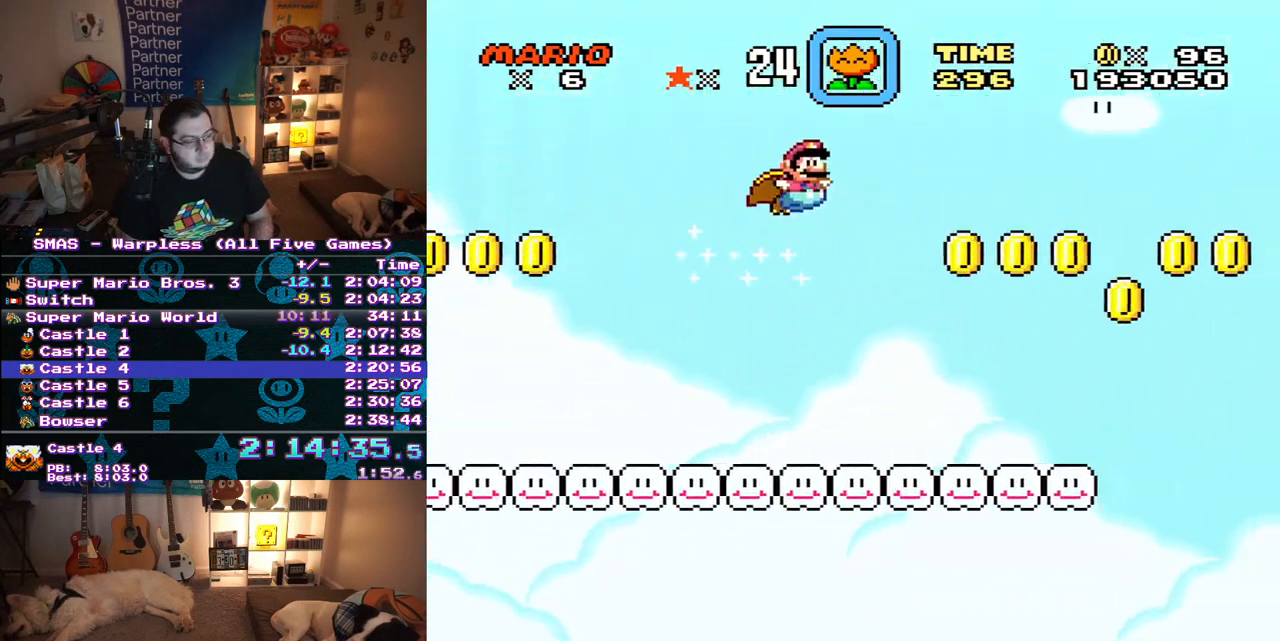
{"dt_ms": 500, "buttons": ["Y"], "events": [[183, "B", "up"], [317, "DPAD_RIGHT", "up"]]}
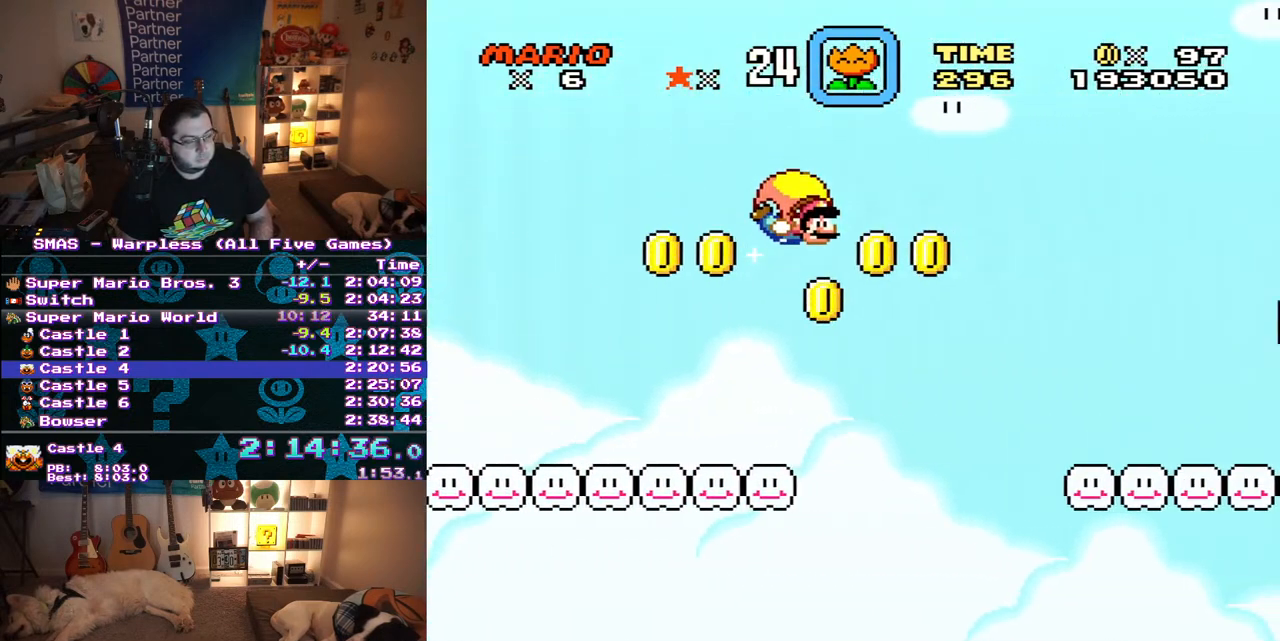
{"dt_ms": 500, "buttons": ["Y"], "events": [[200, "DPAD_LEFT", "down"], [383, "DPAD_LEFT", "up"]]}
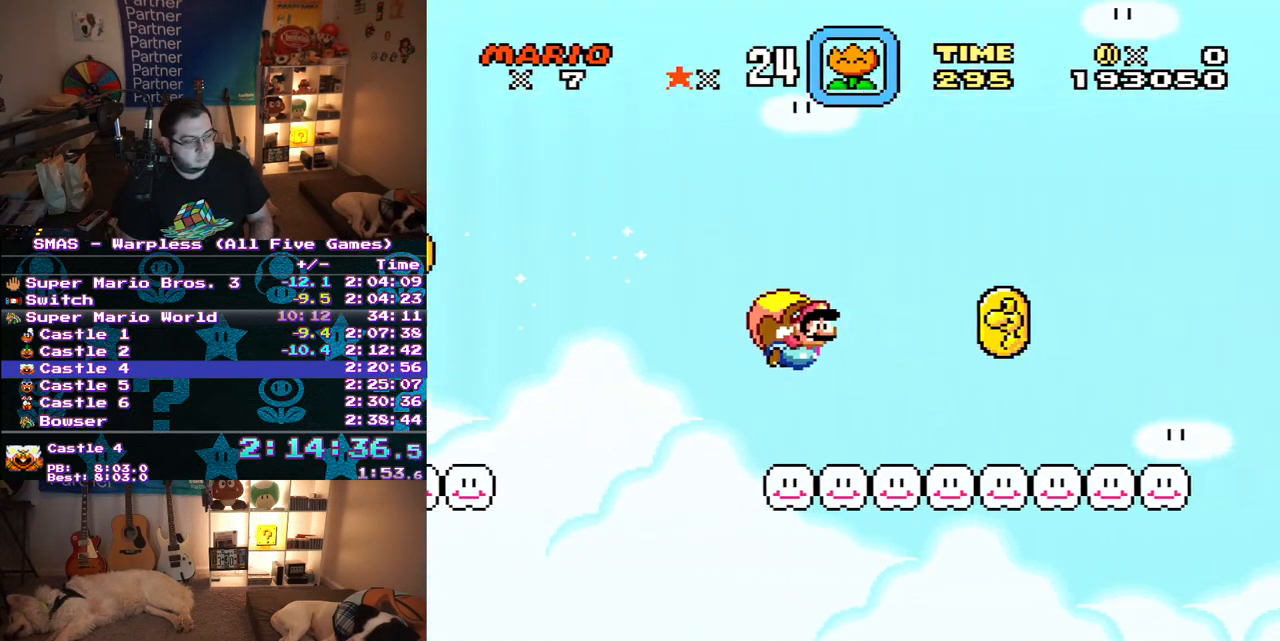
{"dt_ms": 500, "buttons": ["Y"], "events": []}
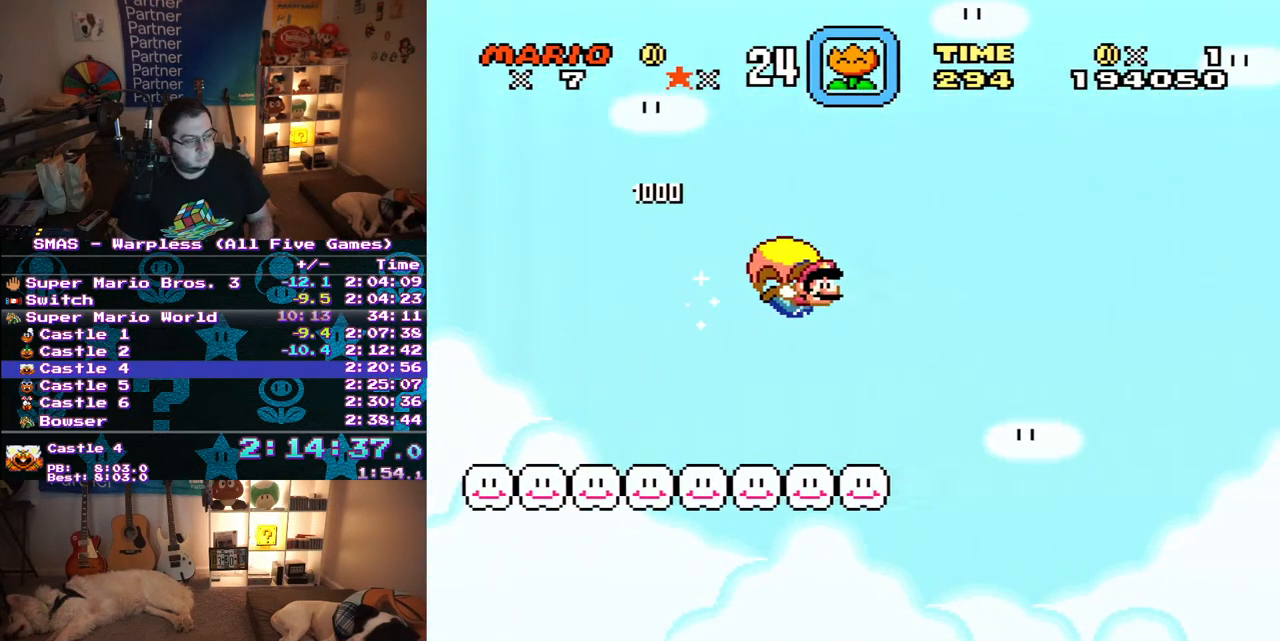
{"dt_ms": 500, "buttons": ["Y"], "events": [[200, "DPAD_LEFT", "down"], [417, "DPAD_LEFT", "up"]]}
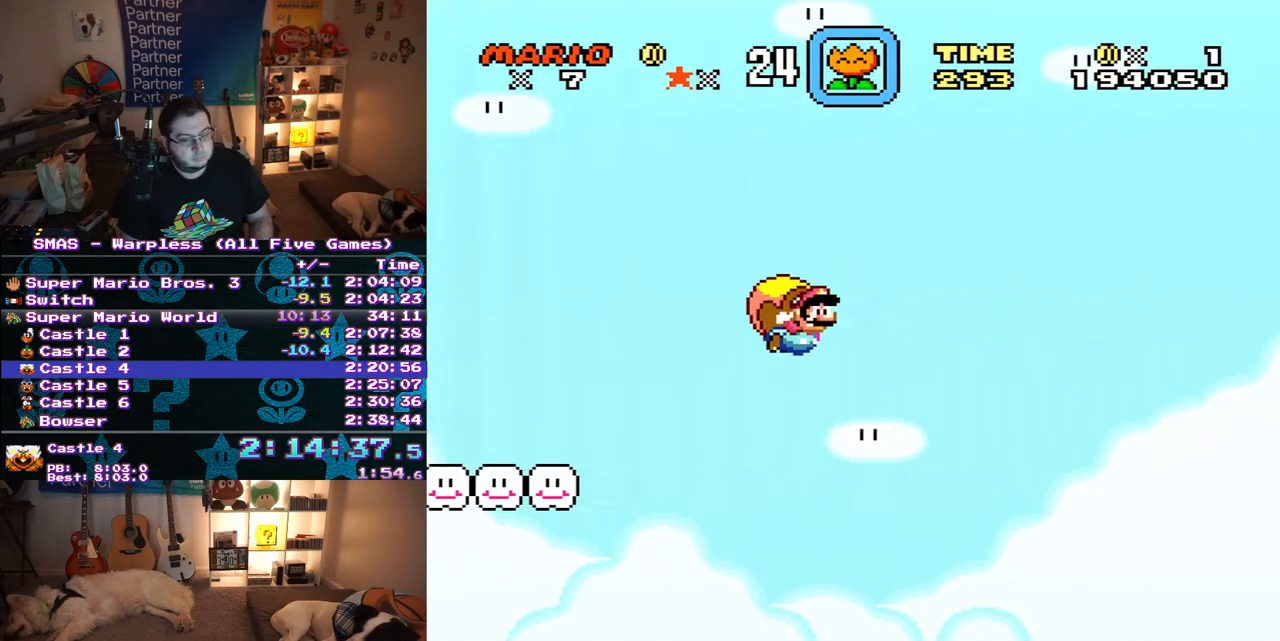
{"dt_ms": 500, "buttons": ["Y"], "events": []}
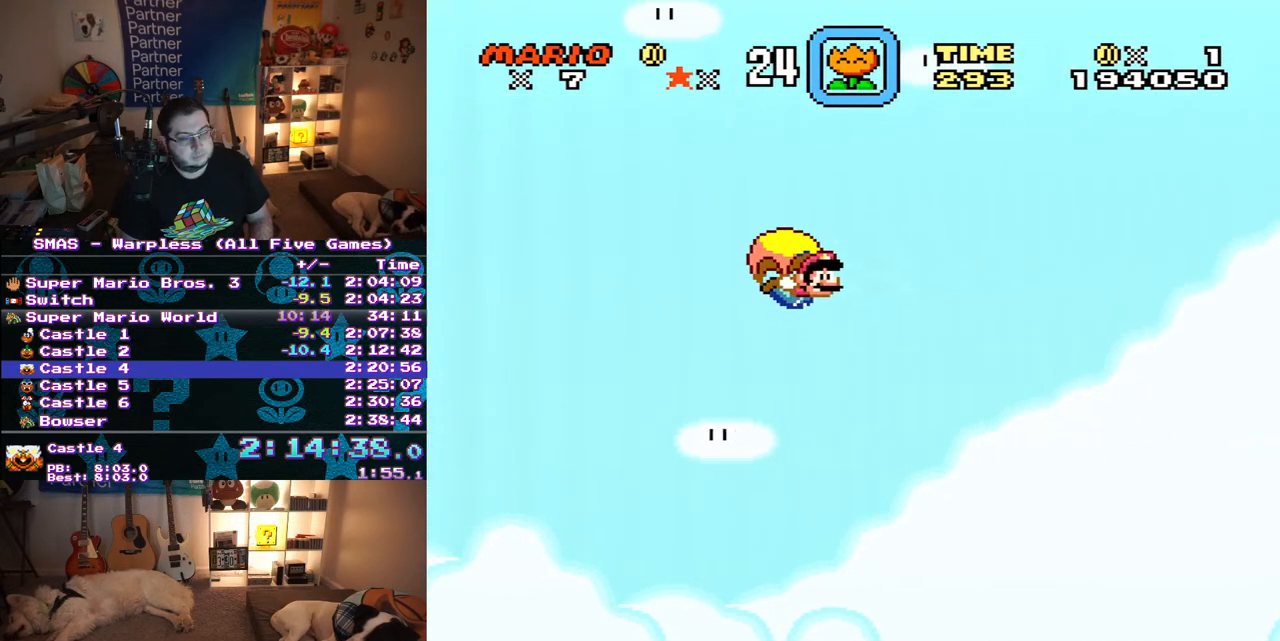
{"dt_ms": 500, "buttons": ["Y"], "events": [[183, "DPAD_LEFT", "down"], [400, "DPAD_LEFT", "up"]]}
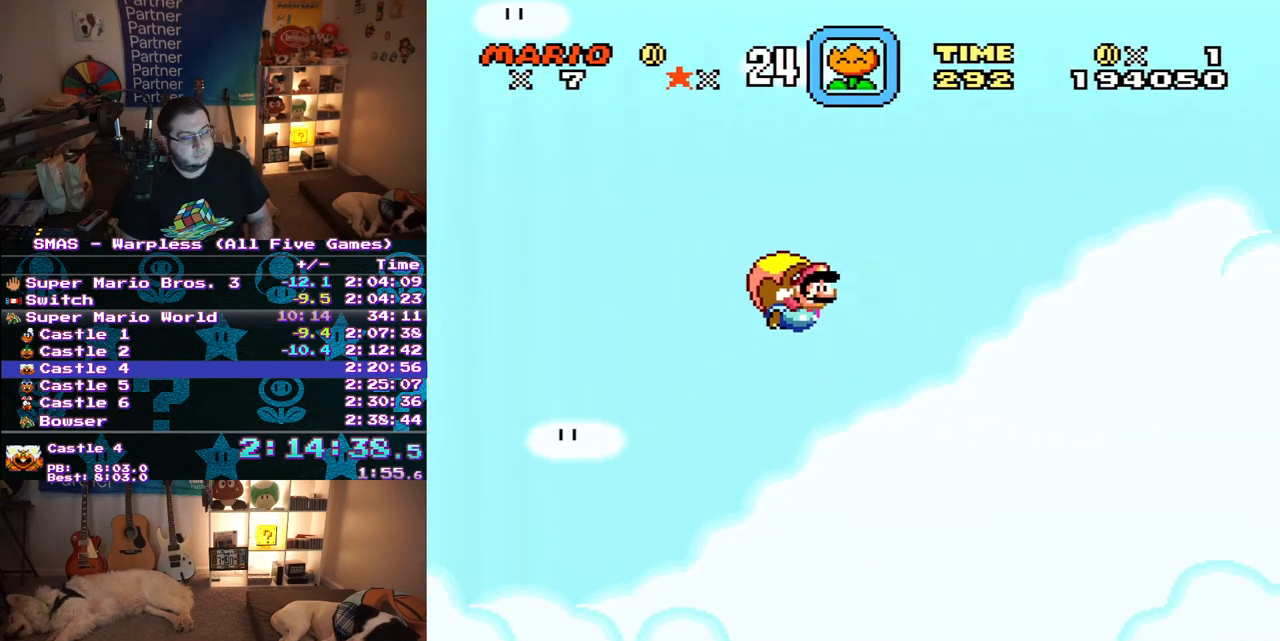
{"dt_ms": 500, "buttons": ["Y"], "events": []}
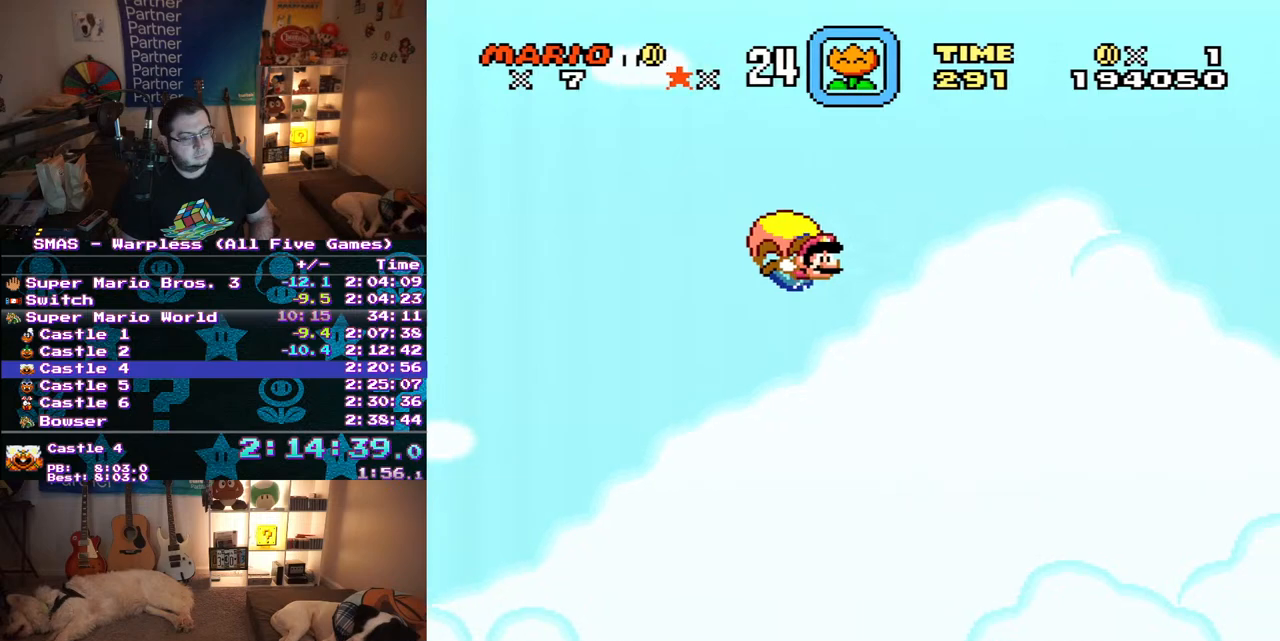
{"dt_ms": 500, "buttons": ["Y"], "events": [[167, "DPAD_LEFT", "down"], [367, "DPAD_LEFT", "up"]]}
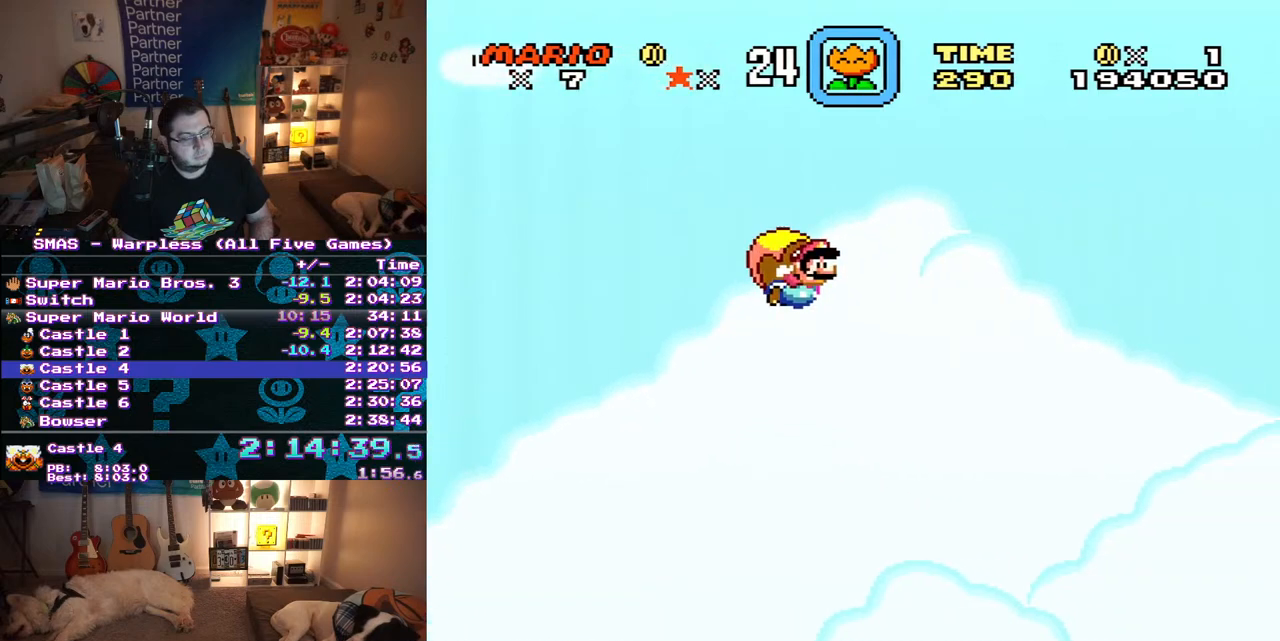
{"dt_ms": 500, "buttons": ["Y"], "events": []}
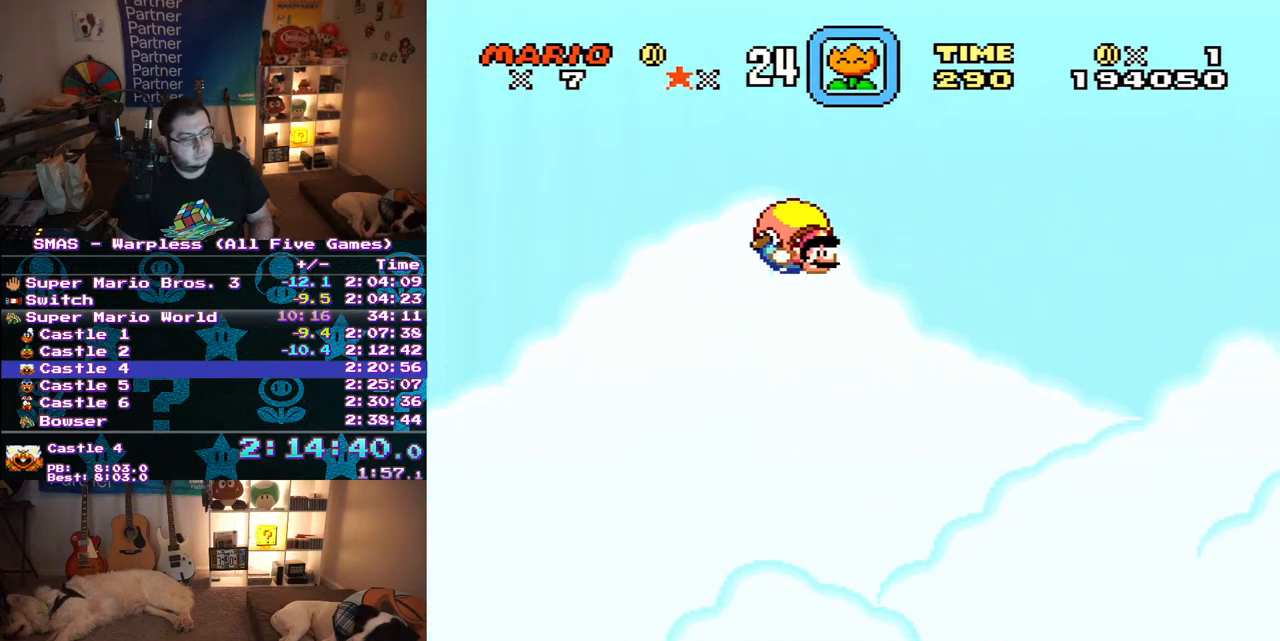
{"dt_ms": 500, "buttons": ["Y"], "events": [[150, "DPAD_LEFT", "down"], [300, "DPAD_LEFT", "up"]]}
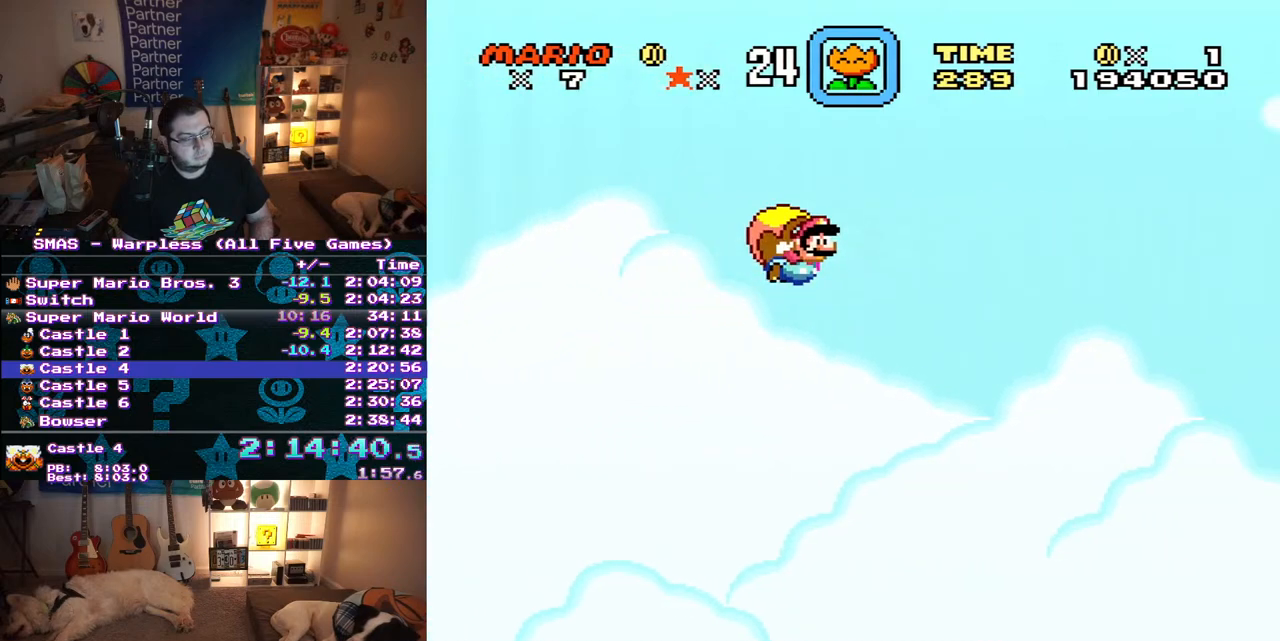
{"dt_ms": 500, "buttons": ["Y"], "events": []}
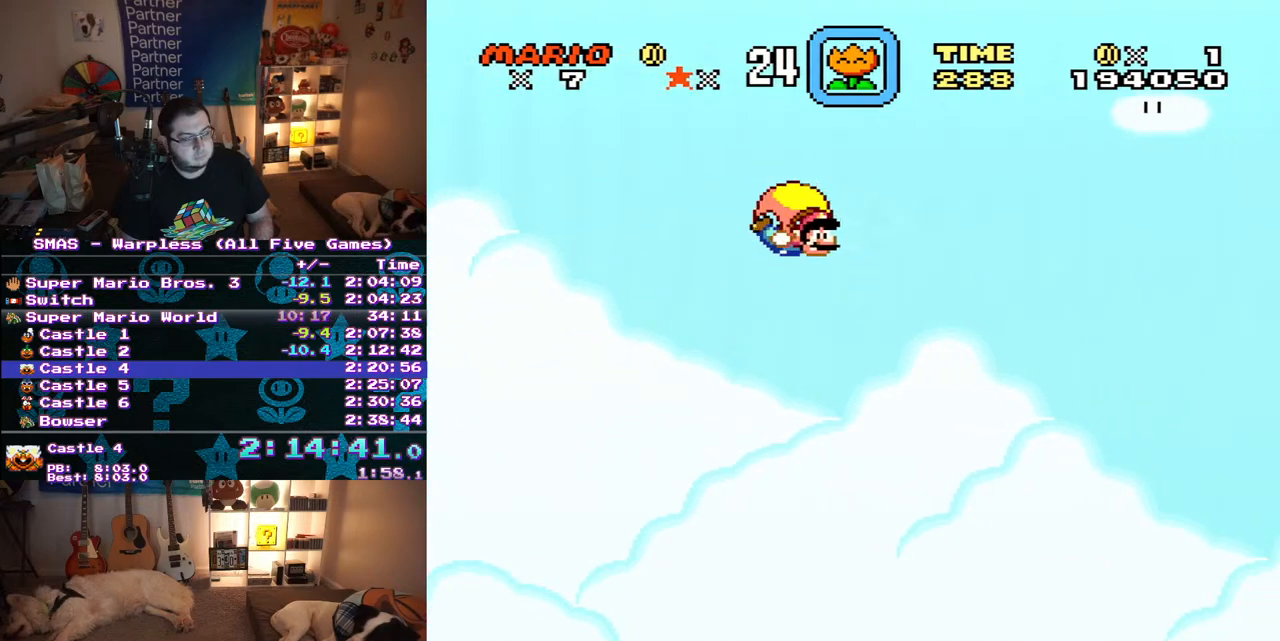
{"dt_ms": 500, "buttons": ["Y"], "events": [[183, "DPAD_LEFT", "down"], [333, "DPAD_LEFT", "up"]]}
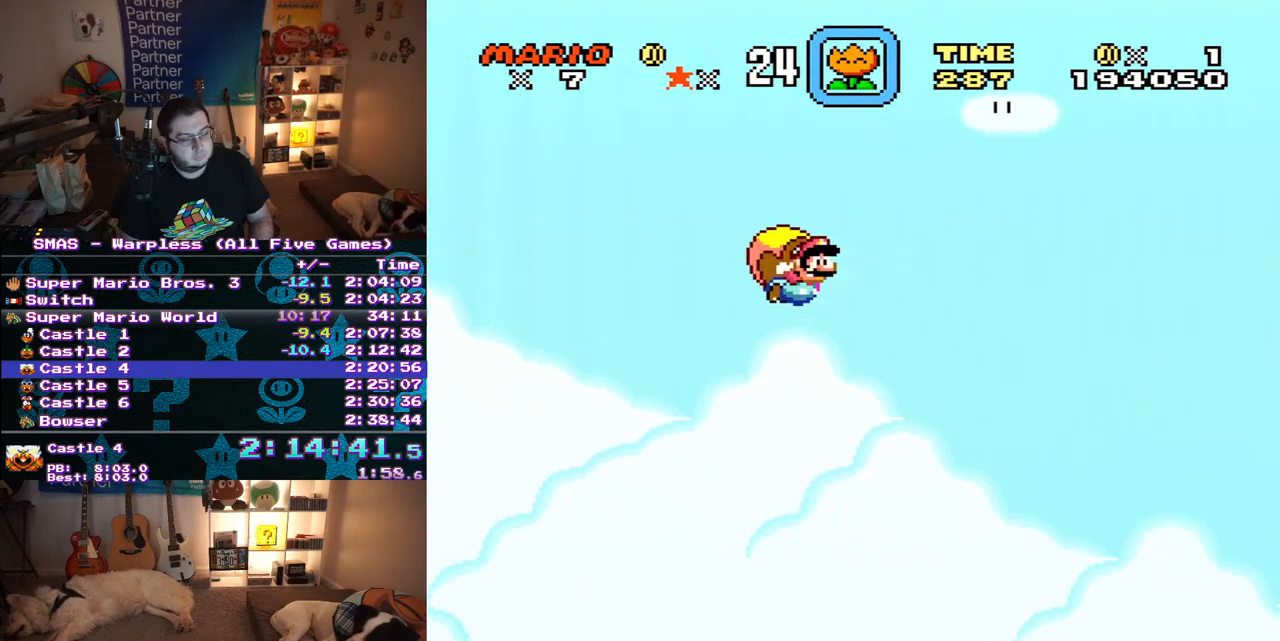
{"dt_ms": 500, "buttons": ["Y"], "events": []}
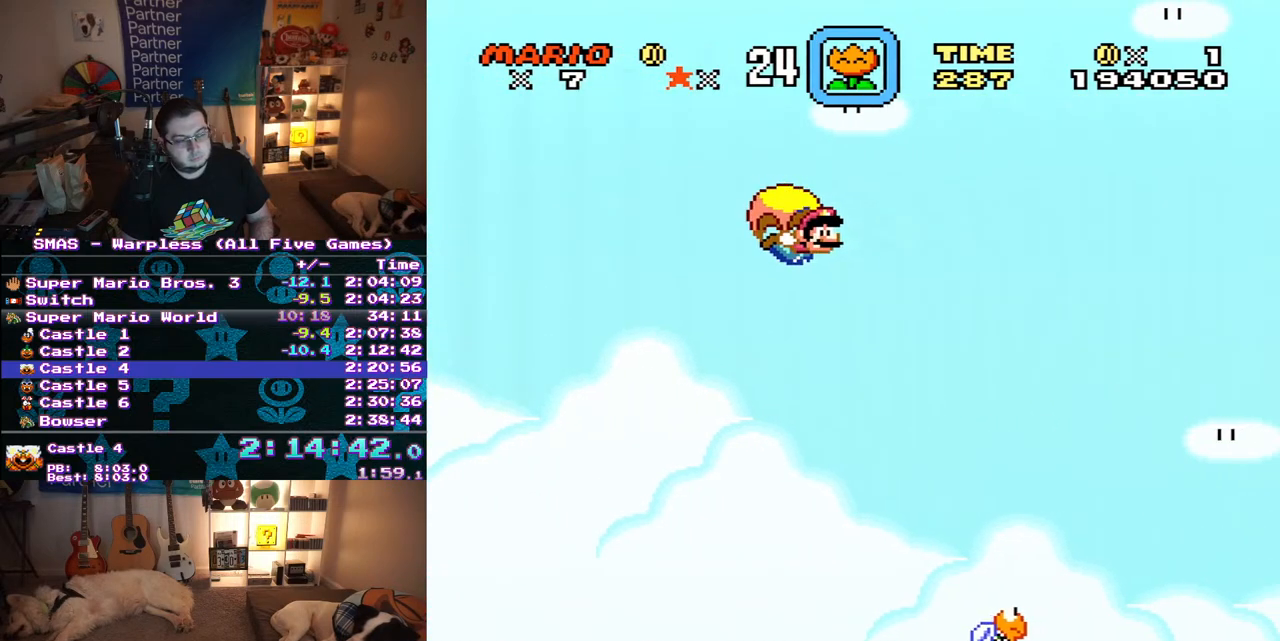
{"dt_ms": 500, "buttons": ["Y"], "events": [[200, "DPAD_LEFT", "down"], [350, "DPAD_LEFT", "up"]]}
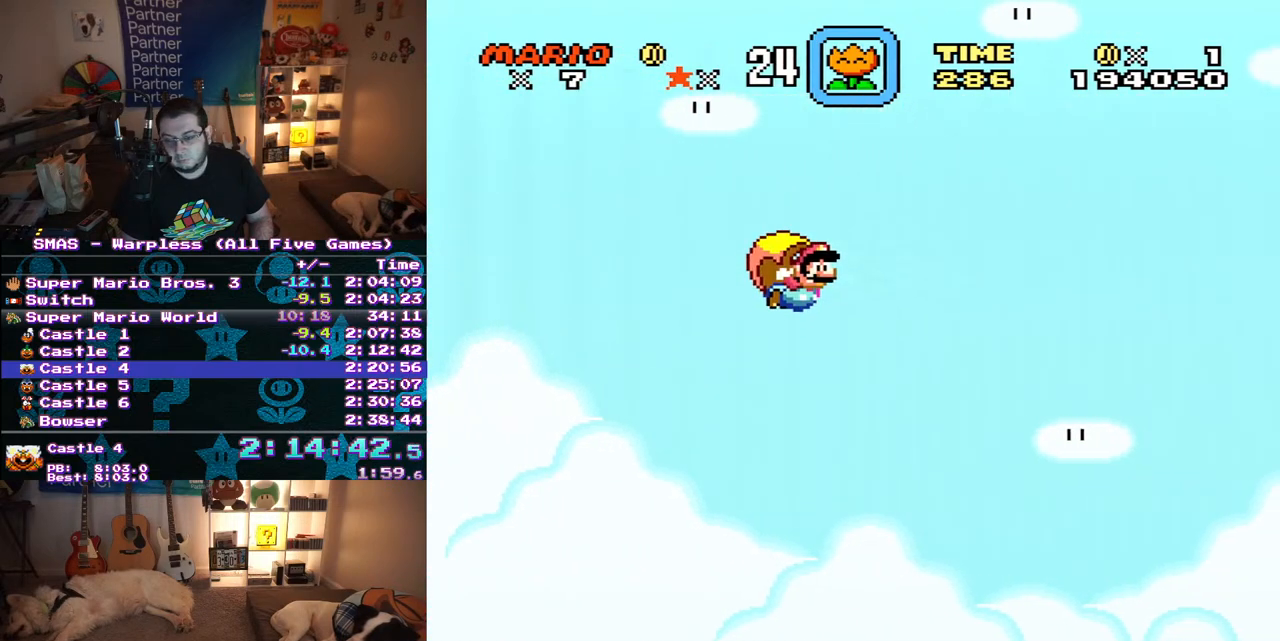
{"dt_ms": 500, "buttons": ["Y"], "events": []}